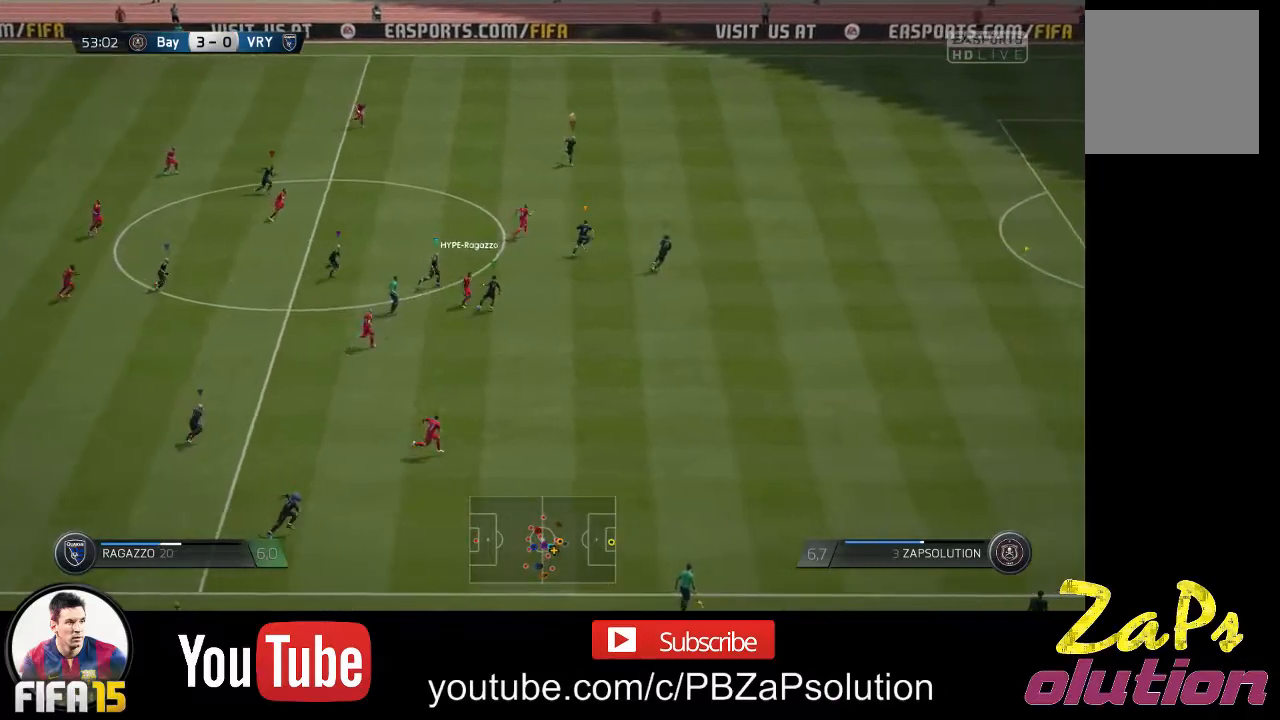
Gameplay with a controller (Xbox layout); each line is a JSON object with the inputs held at the frame after it. "events" lists button and stick changes between this image and that frame as [ms after this image, input, new state], when the widget could be followed in between. Not read: L3 R3.
{"buttons": ["R2"], "left_stick": "down-right", "right_stick": "center", "events": []}
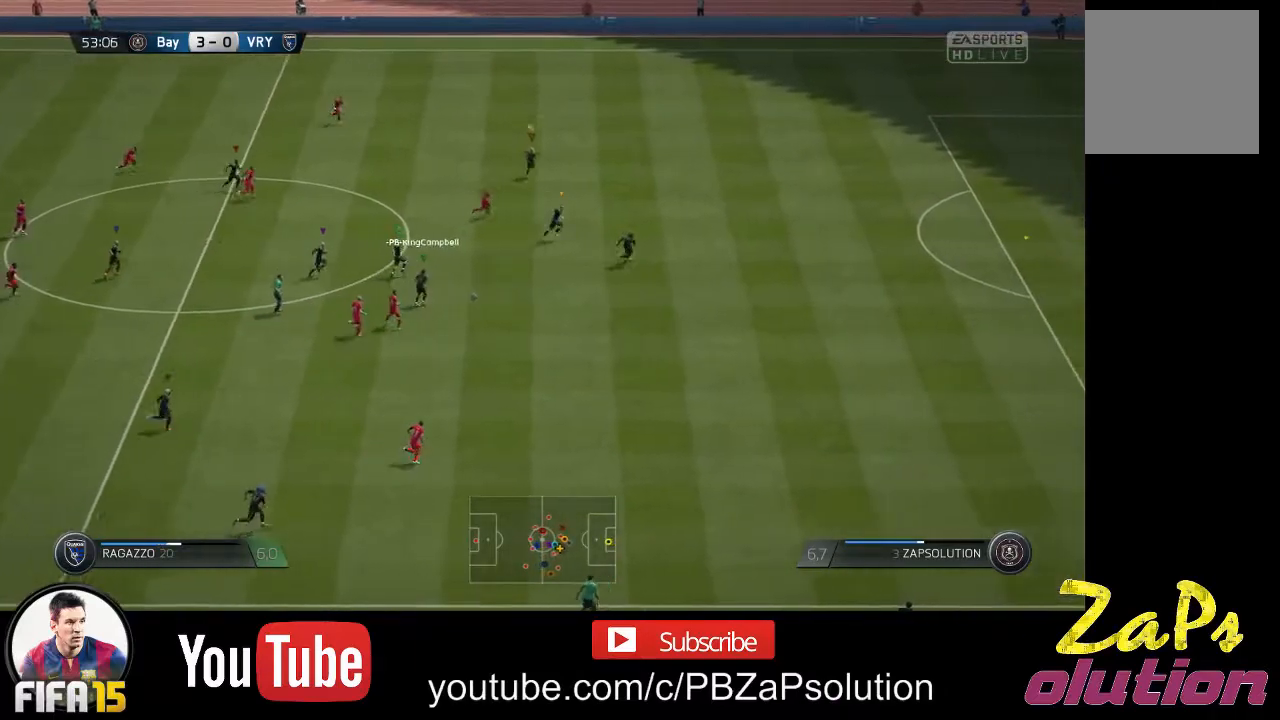
{"buttons": [], "left_stick": "up-right", "right_stick": "center", "events": [[183, "R2", "up"], [183, "left_stick", "right"], [417, "left_stick", "up-right"]]}
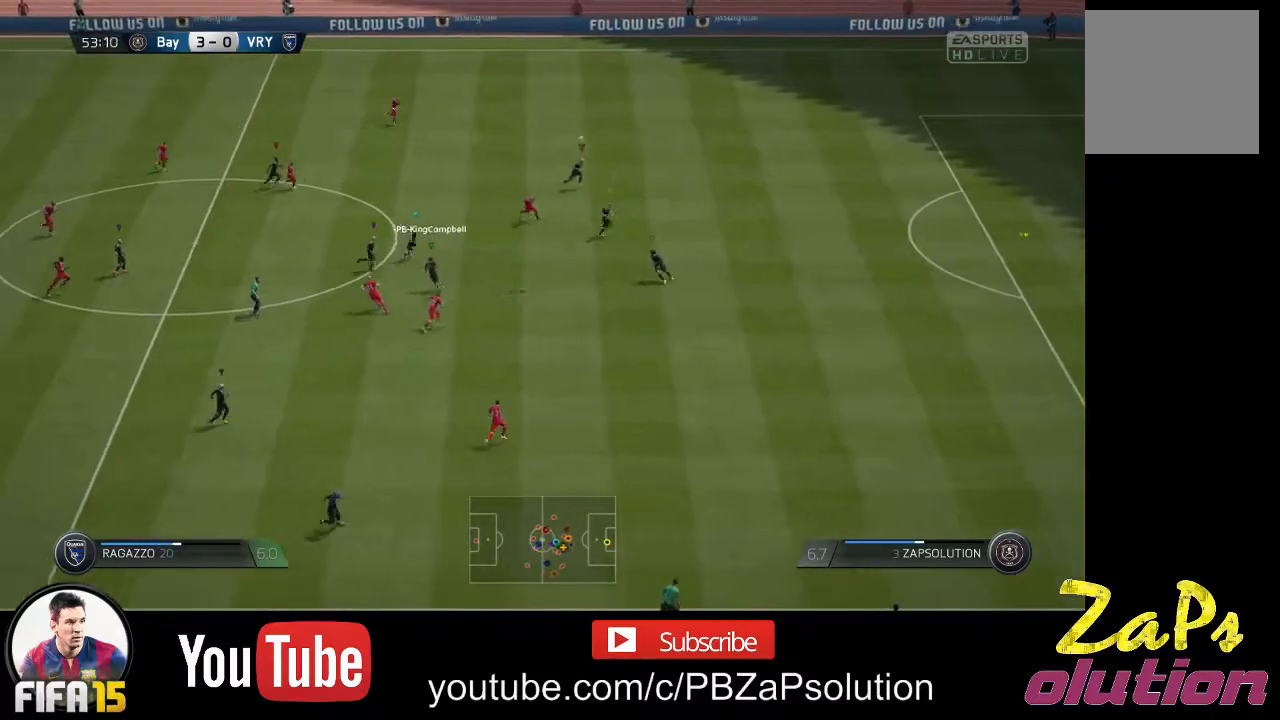
{"buttons": [], "left_stick": "up-right", "right_stick": "center", "events": []}
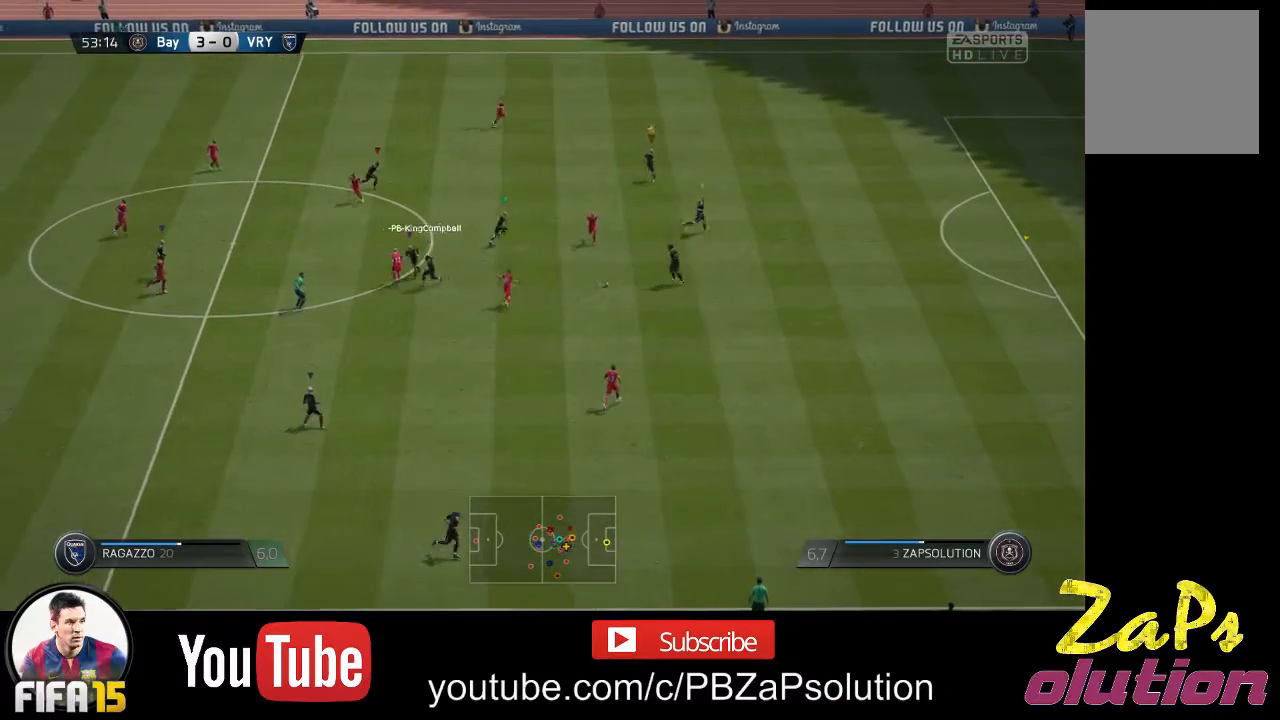
{"buttons": [], "left_stick": "left", "right_stick": "center", "events": [[83, "left_stick", "right"], [333, "left_stick", "center"], [483, "left_stick", "left"]]}
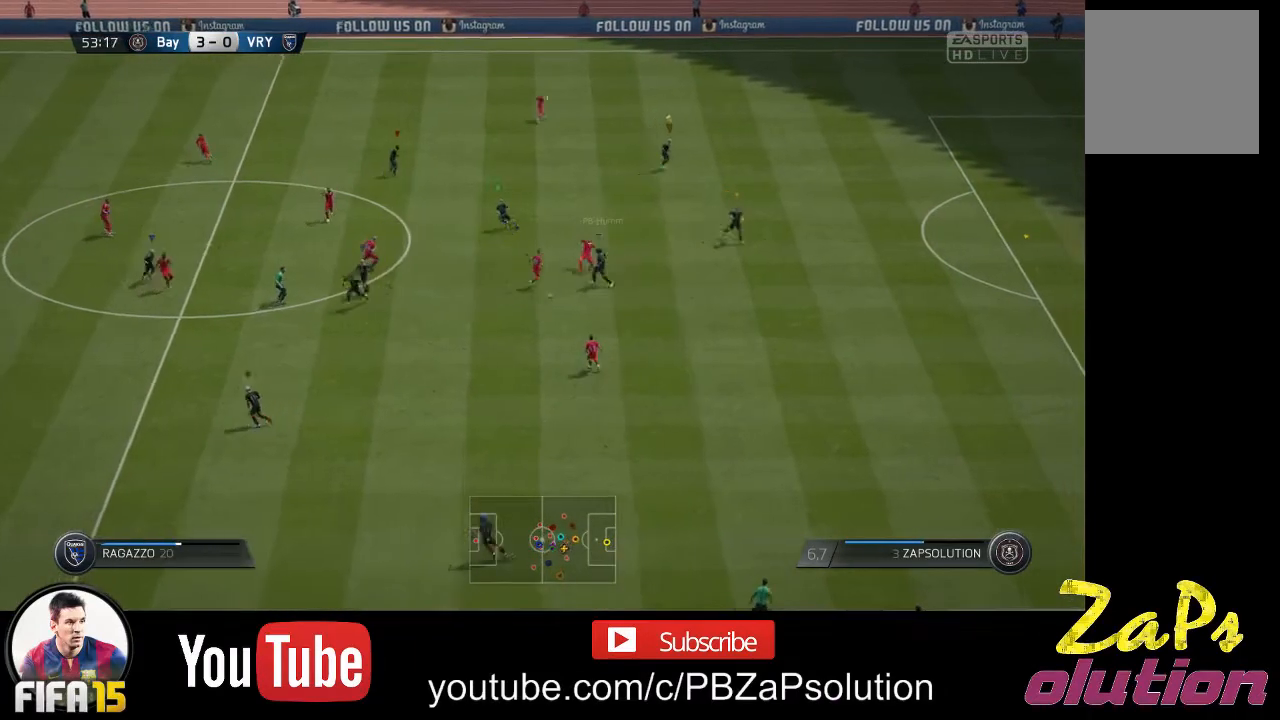
{"buttons": ["R2"], "left_stick": "left", "right_stick": "center", "events": [[167, "R2", "down"]]}
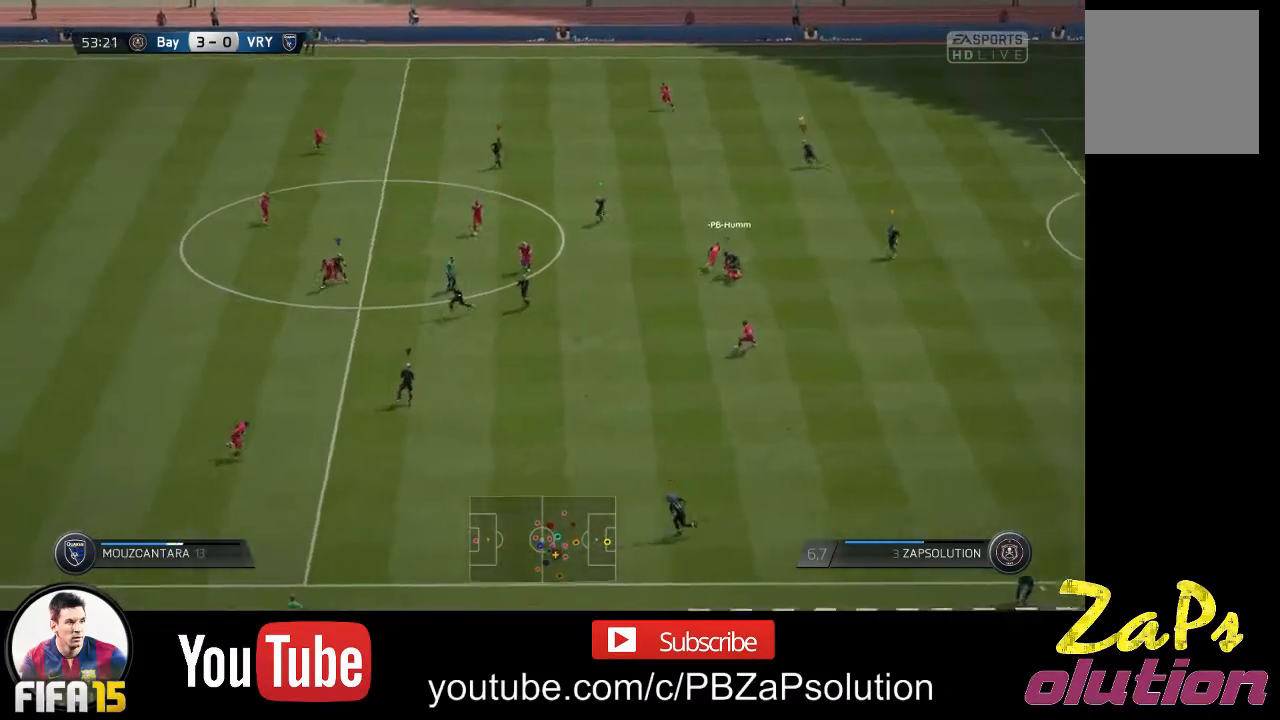
{"buttons": ["R2"], "left_stick": "left", "right_stick": "center", "events": []}
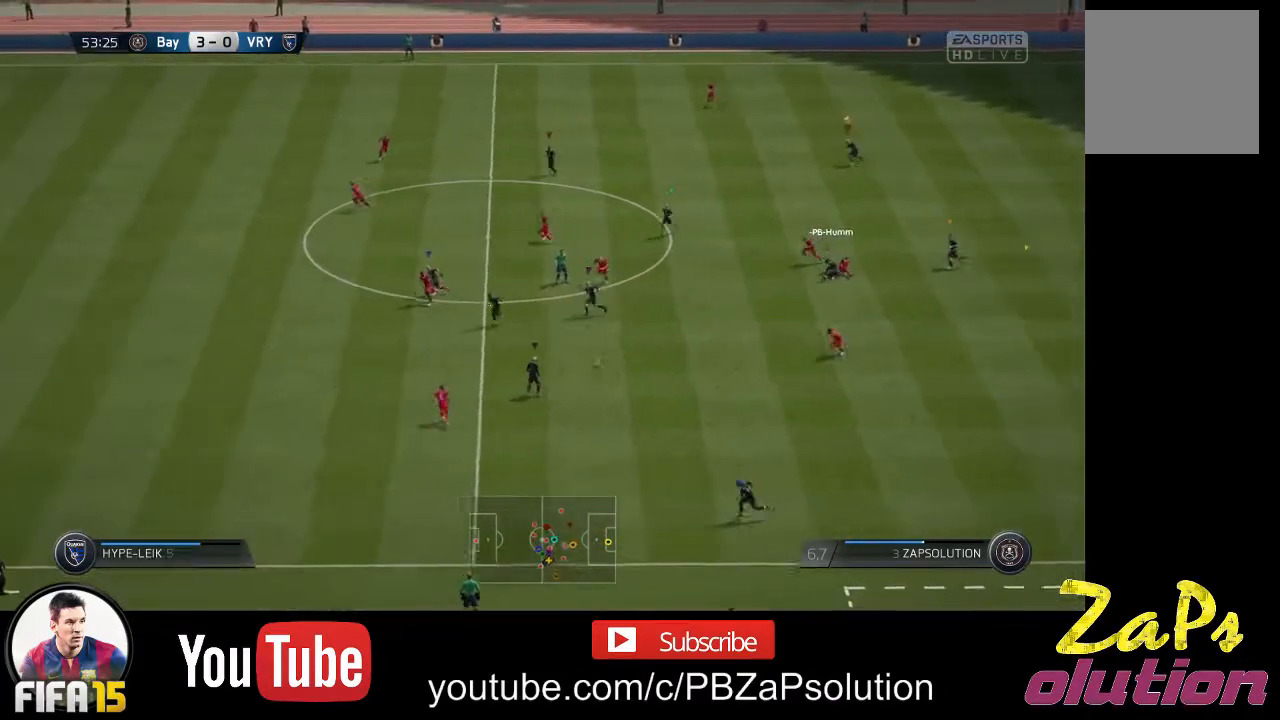
{"buttons": ["R2"], "left_stick": "left", "right_stick": "center", "events": []}
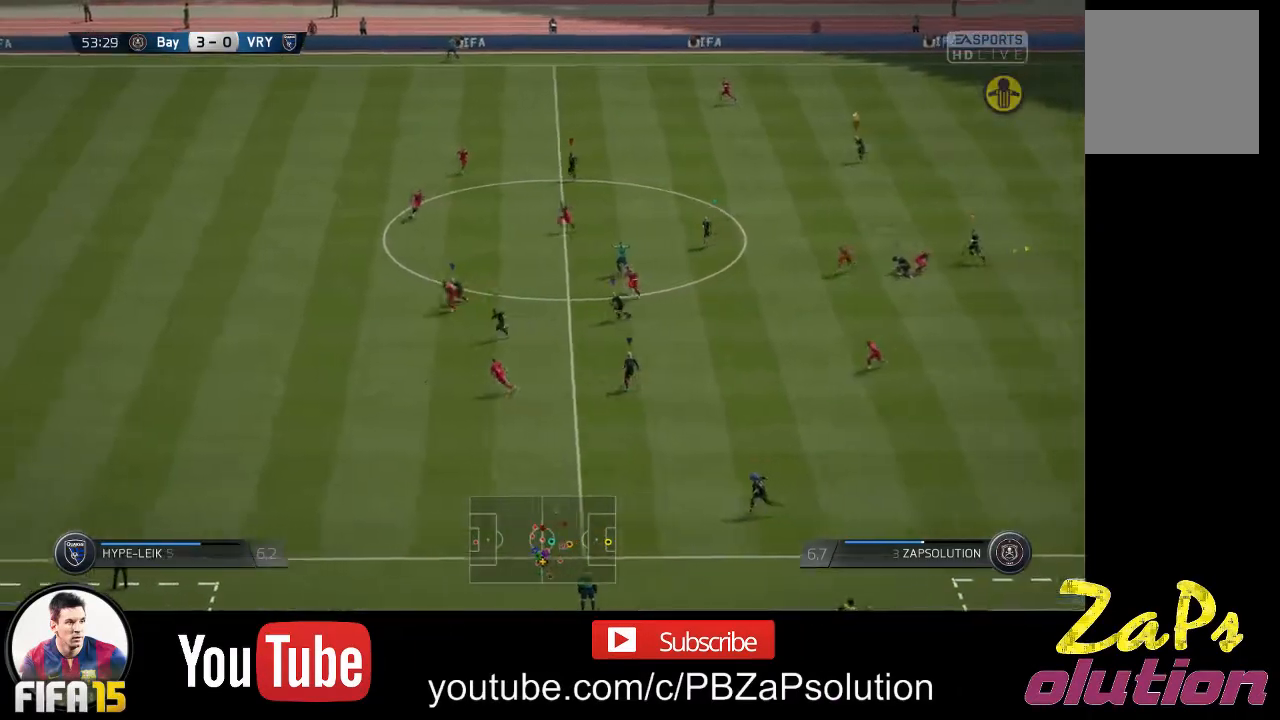
{"buttons": ["R2"], "left_stick": "left", "right_stick": "center", "events": []}
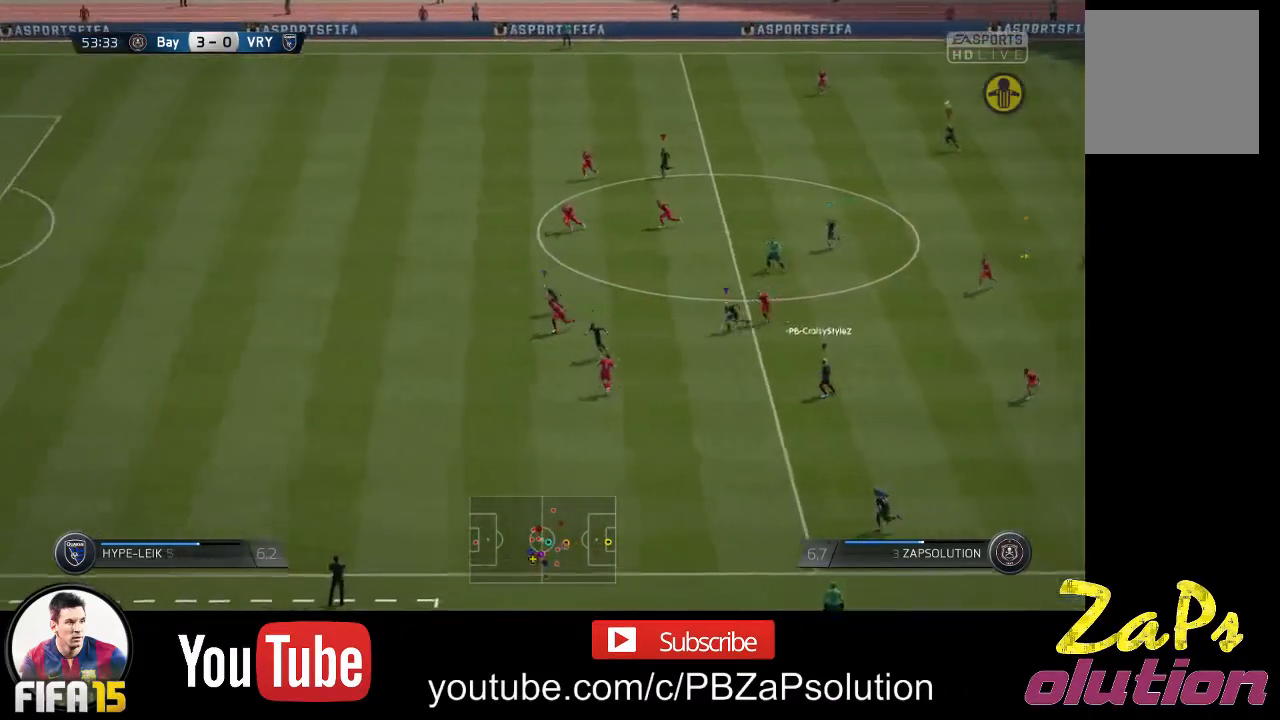
{"buttons": ["R2"], "left_stick": "left", "right_stick": "center", "events": []}
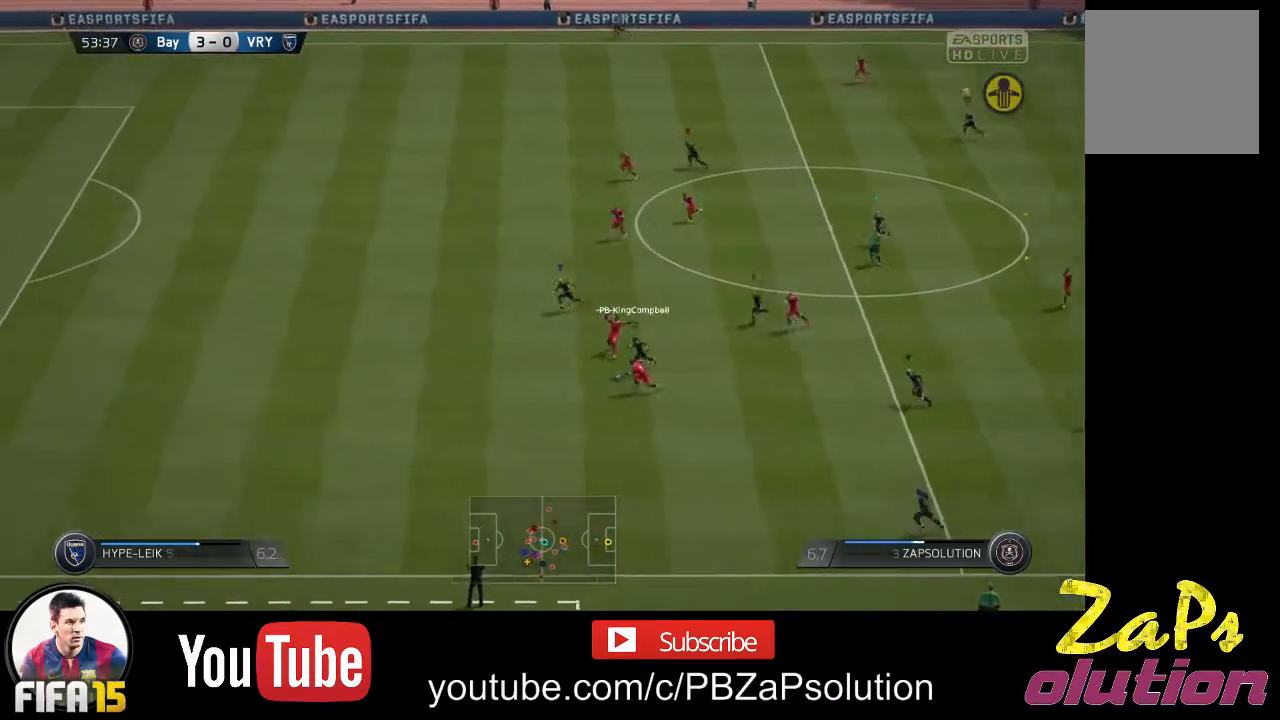
{"buttons": [], "left_stick": "left", "right_stick": "center", "events": [[400, "R2", "up"]]}
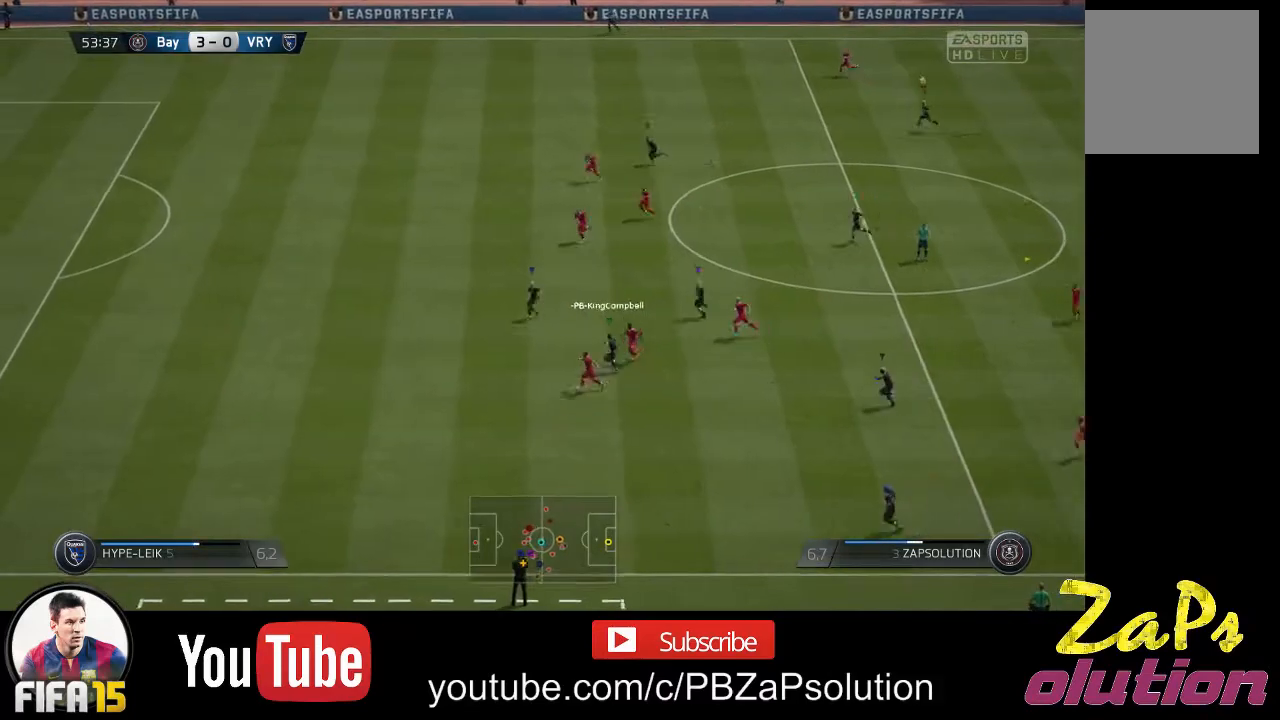
{"buttons": [], "left_stick": "center", "right_stick": "center", "events": [[67, "left_stick", "center"]]}
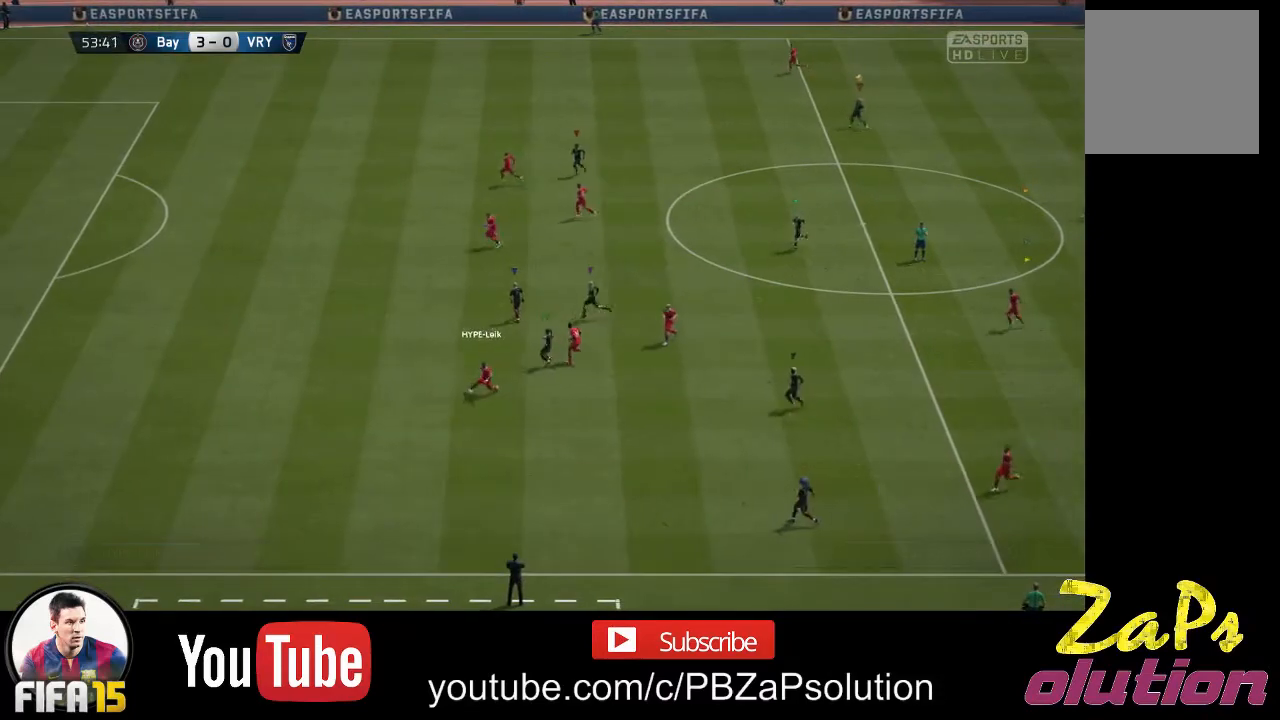
{"buttons": [], "left_stick": "center", "right_stick": "center", "events": []}
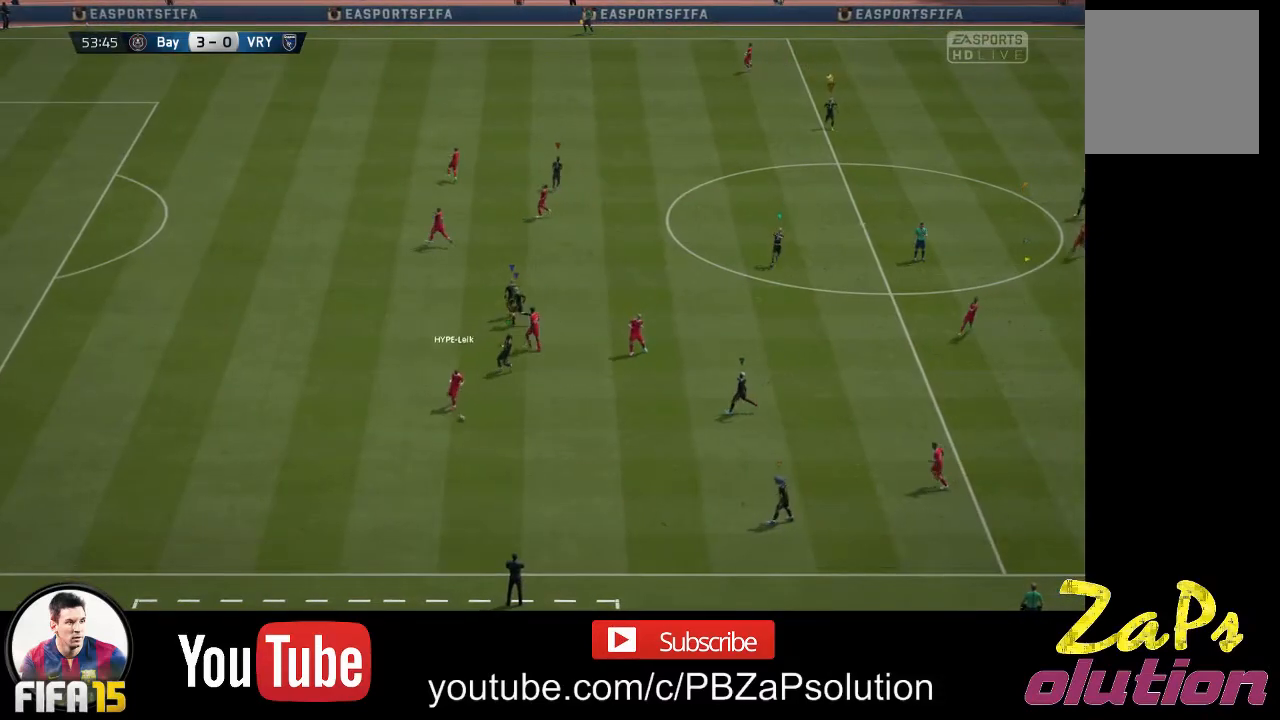
{"buttons": [], "left_stick": "center", "right_stick": "center", "events": []}
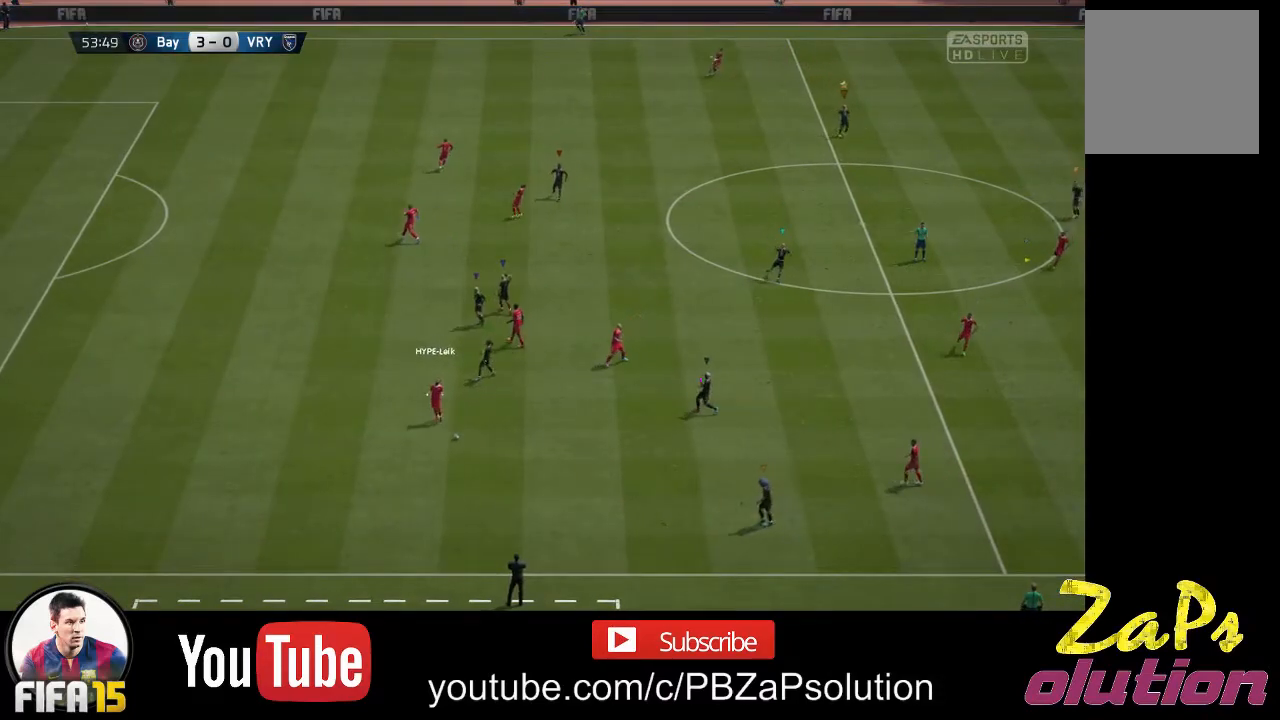
{"buttons": [], "left_stick": "center", "right_stick": "center", "events": []}
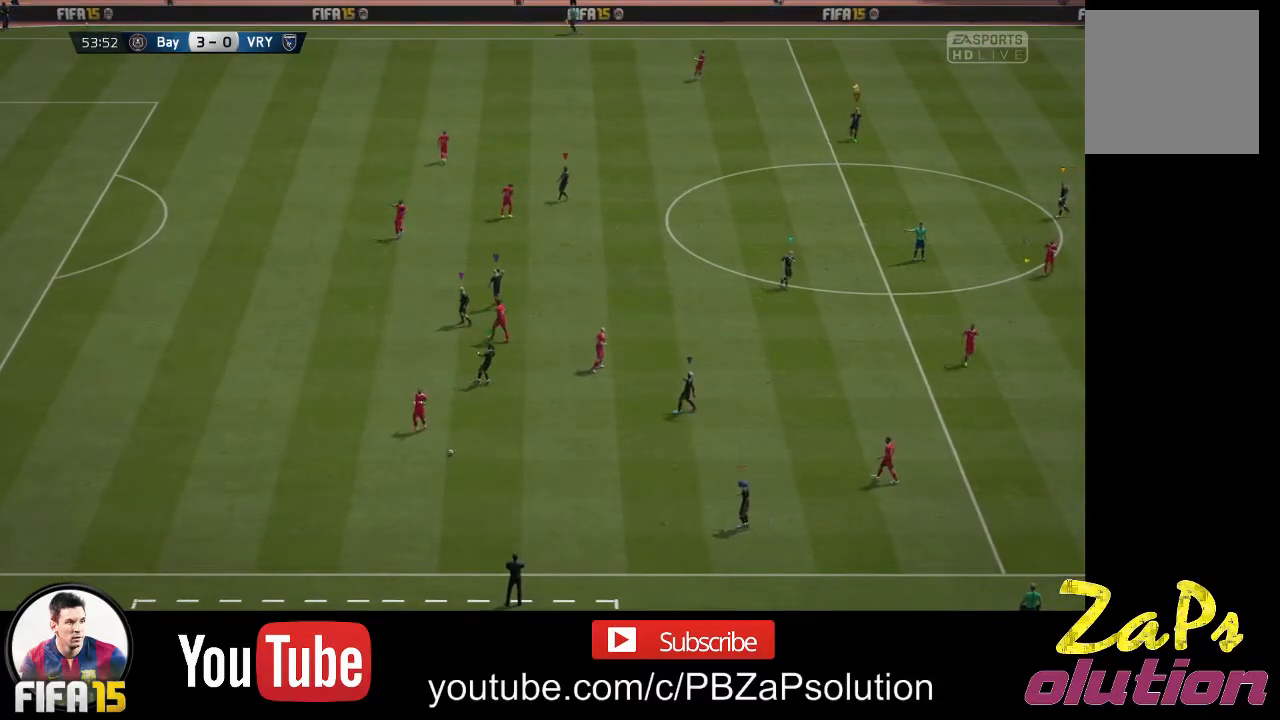
{"buttons": [], "left_stick": "center", "right_stick": "center", "events": []}
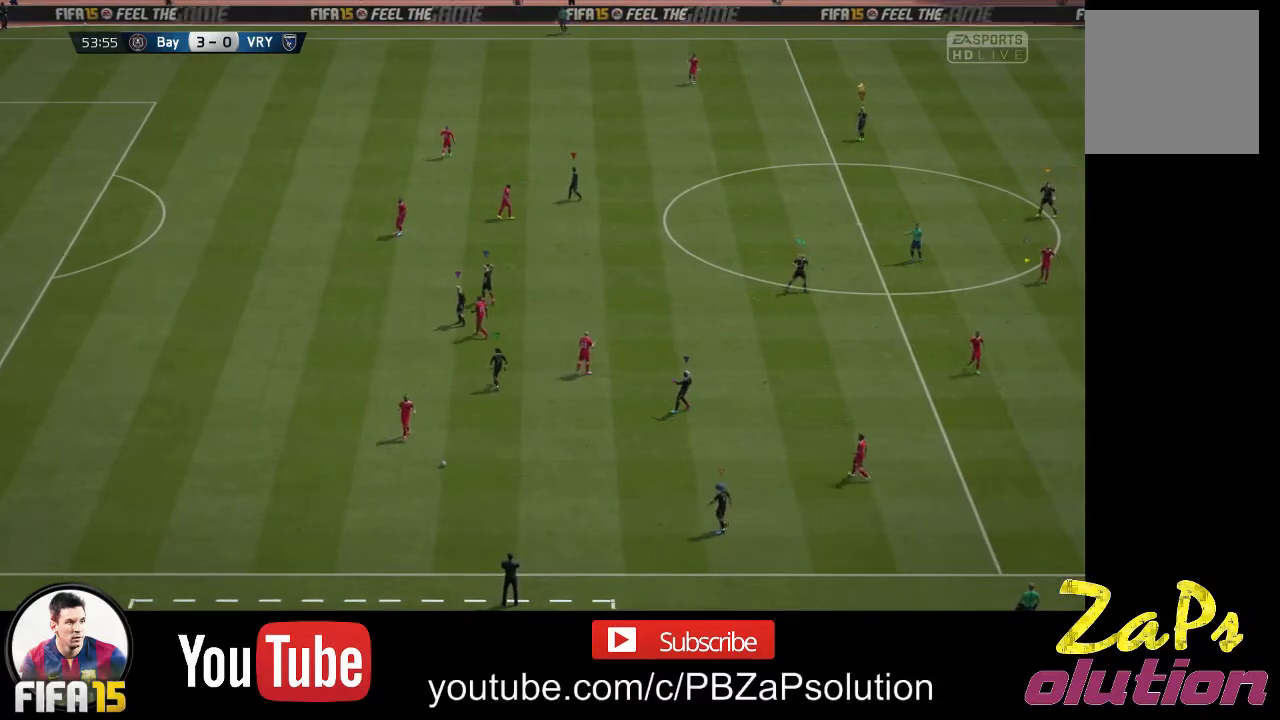
{"buttons": [], "left_stick": "center", "right_stick": "center", "events": [[233, "A", "down"], [300, "A", "up"]]}
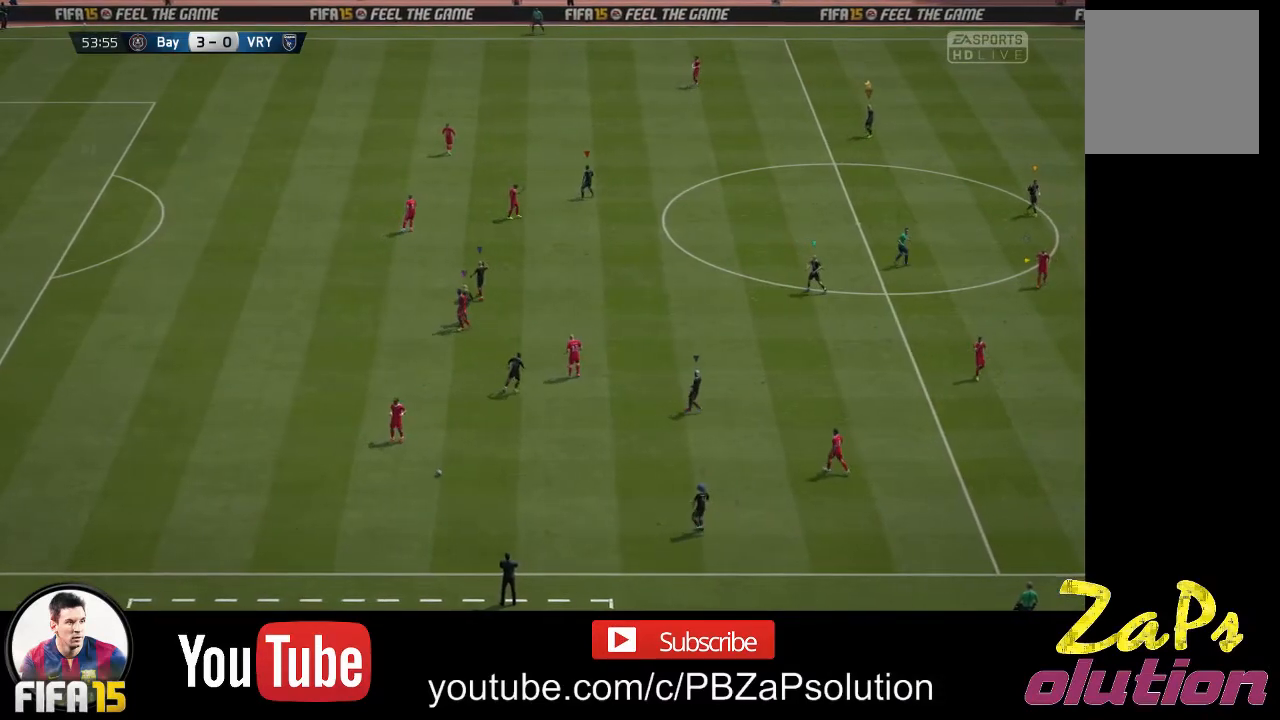
{"buttons": [], "left_stick": "center", "right_stick": "center", "events": []}
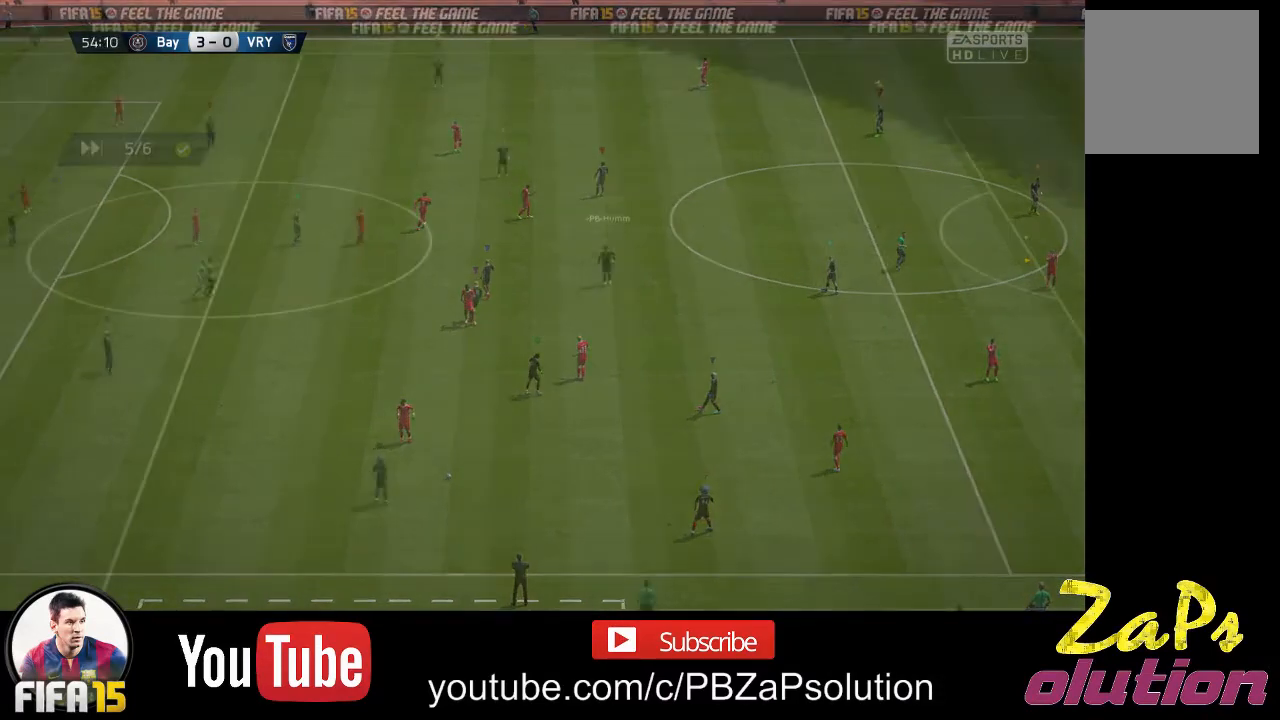
{"buttons": [], "left_stick": "center", "right_stick": "center", "events": []}
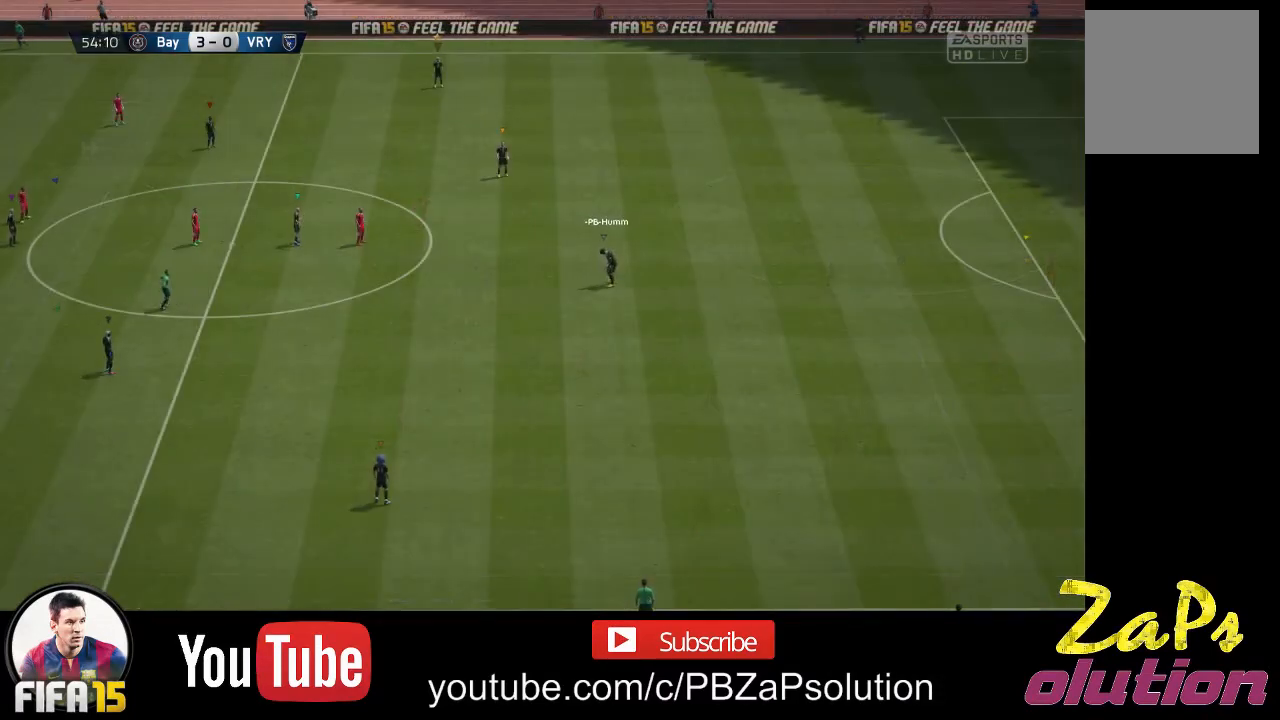
{"buttons": [], "left_stick": "center", "right_stick": "center", "events": []}
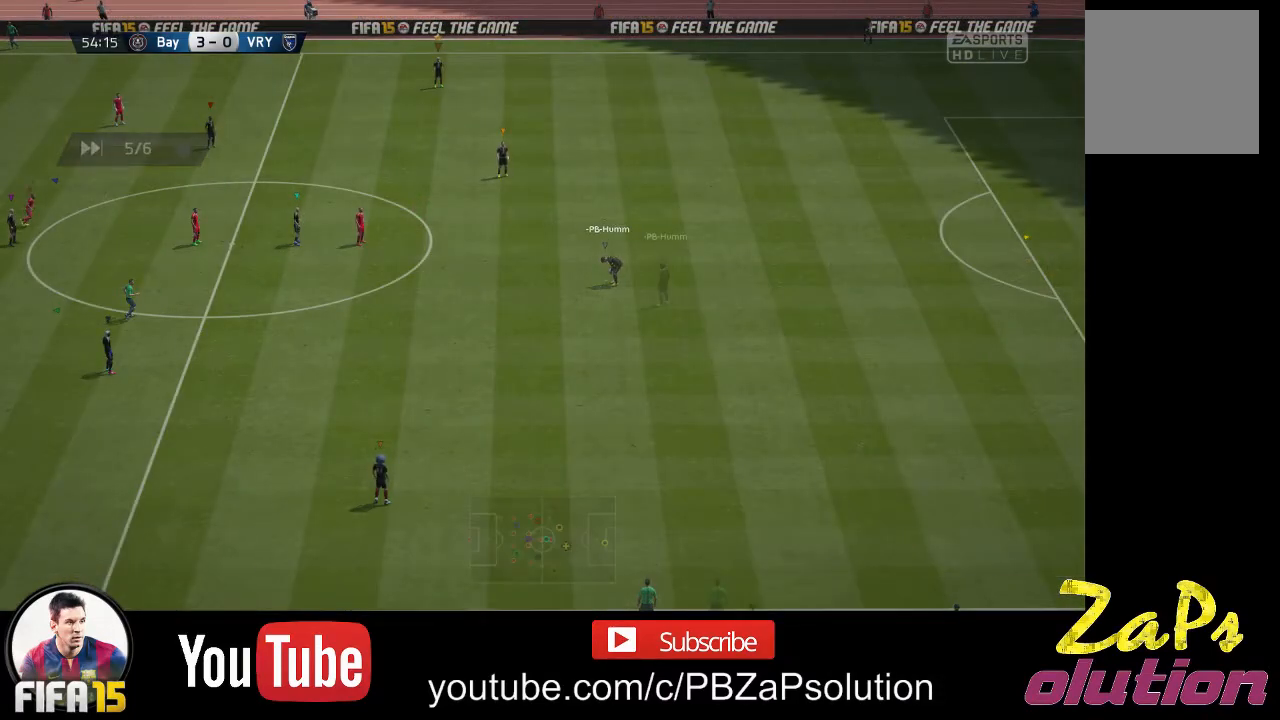
{"buttons": [], "left_stick": "center", "right_stick": "center", "events": [[150, "A", "down"], [250, "A", "up"]]}